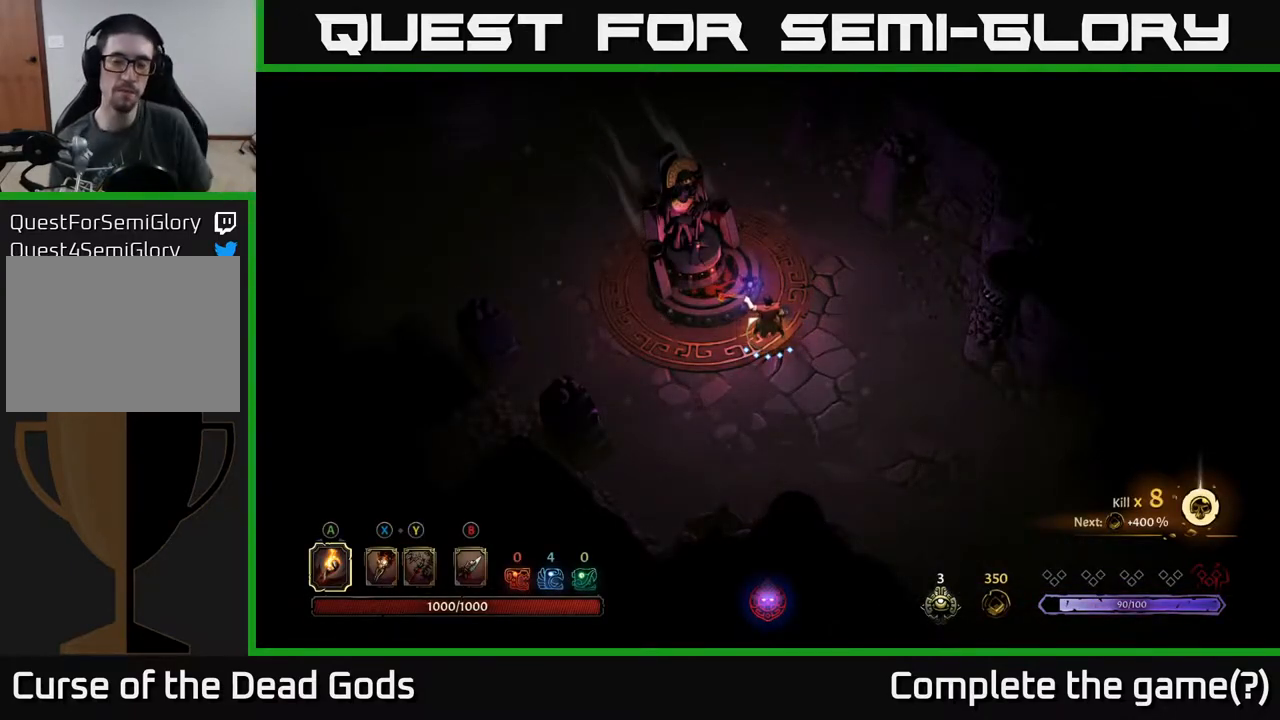
Gameplay with a controller (Xbox layout); each line is a JSON object with the inputs held at the frame after it. "events" lists button and stick changes between this image and that frame as [ms after this image, input, new state], when the widget could be followed in between.
{"buttons": [], "left_stick": "up-right", "right_stick": "center", "events": [[217, "left_stick", "up"], [333, "left_stick", "up-right"]]}
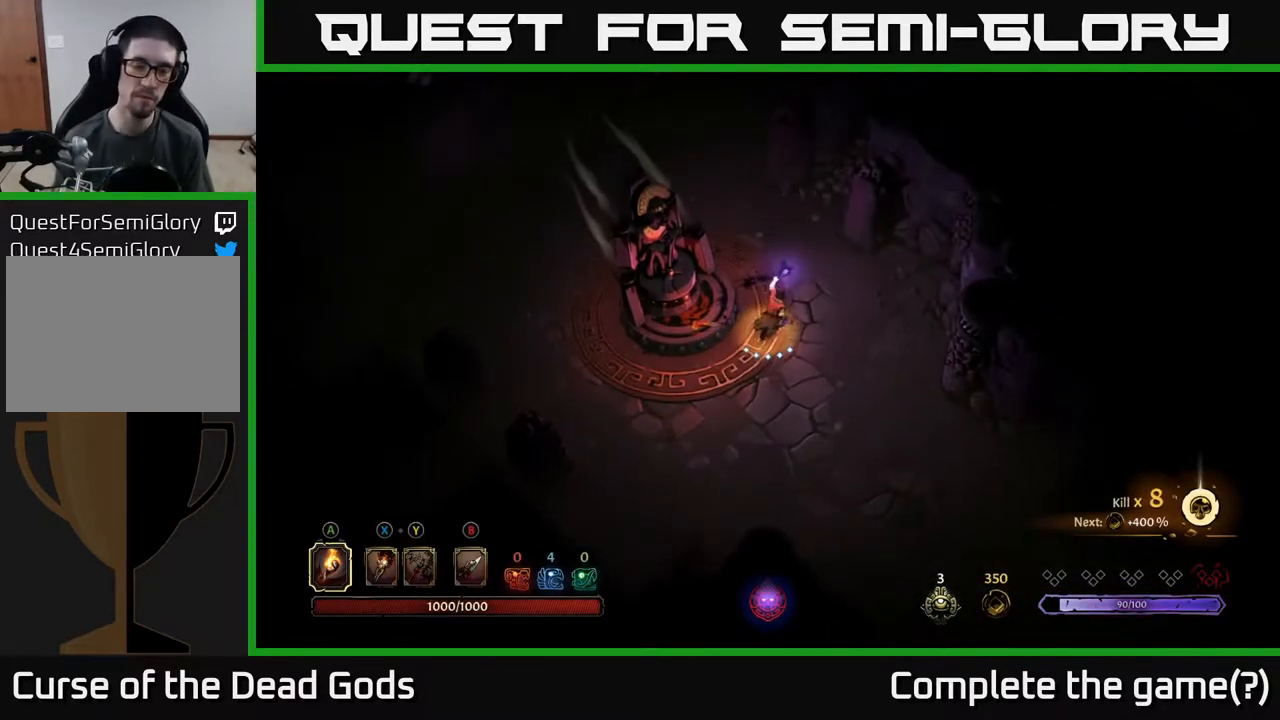
{"buttons": ["R2"], "left_stick": "up-left", "right_stick": "center", "events": [[133, "left_stick", "up-left"], [267, "R2", "down"]]}
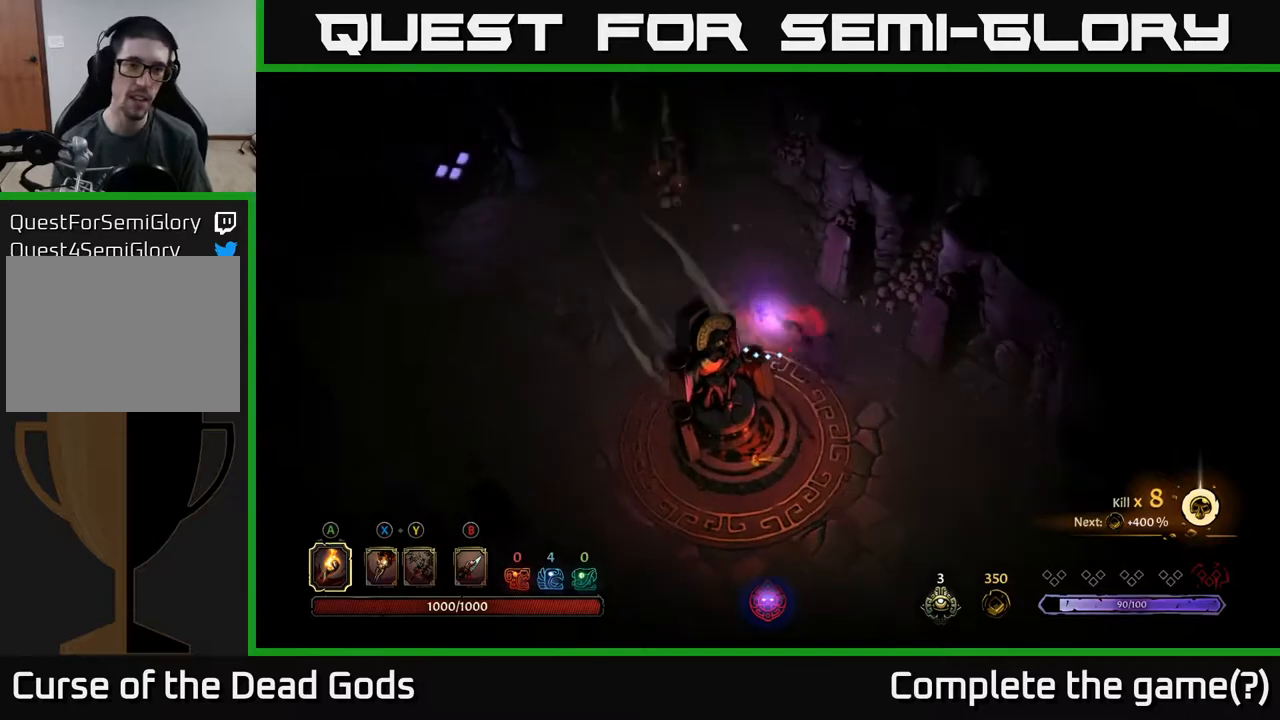
{"buttons": [], "left_stick": "left", "right_stick": "center", "events": [[33, "R2", "up"], [150, "left_stick", "left"]]}
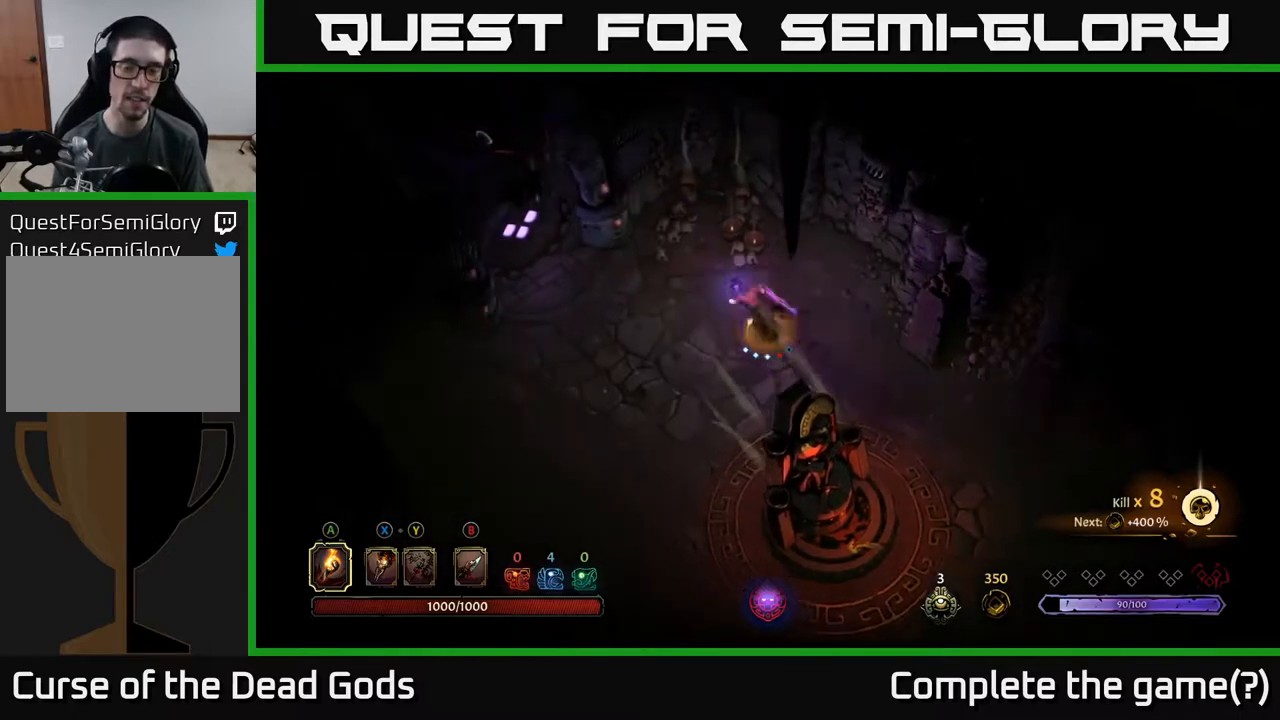
{"buttons": [], "left_stick": "up-left", "right_stick": "center", "events": [[17, "R2", "down"], [267, "R2", "up"], [283, "left_stick", "up-left"]]}
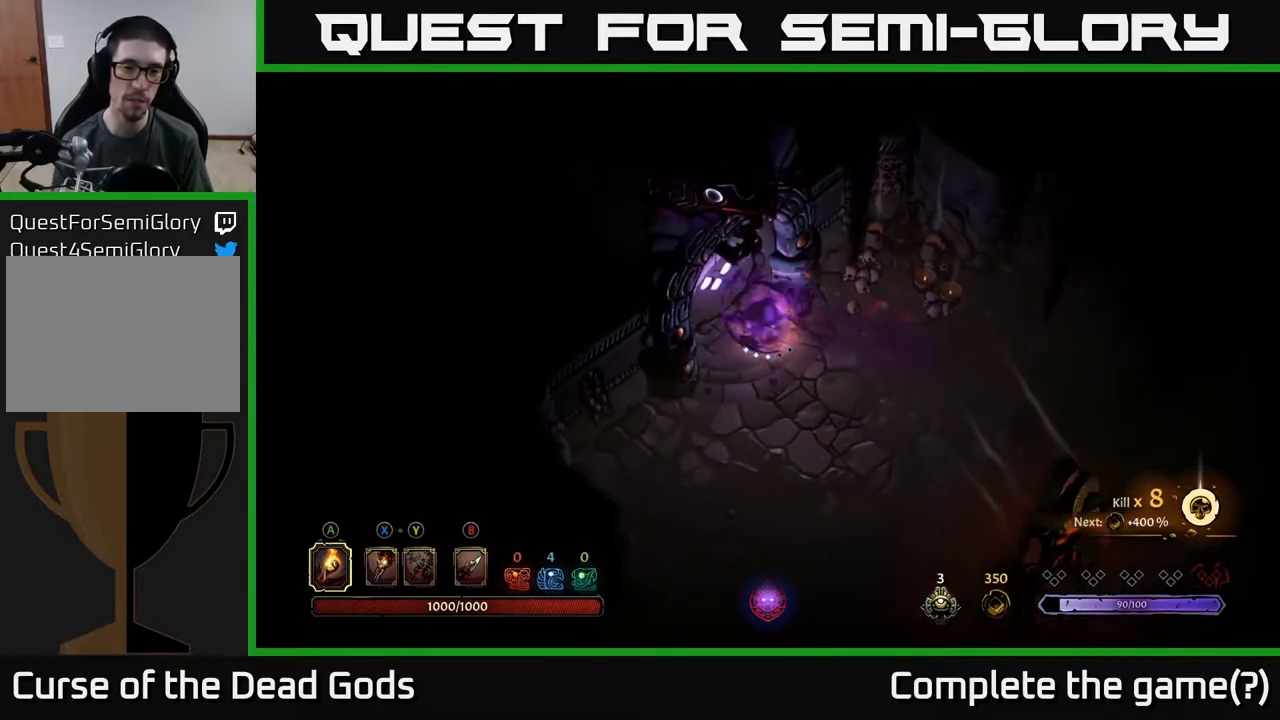
{"buttons": [], "left_stick": "center", "right_stick": "center", "events": [[217, "R1", "down"], [250, "left_stick", "center"], [333, "R1", "up"]]}
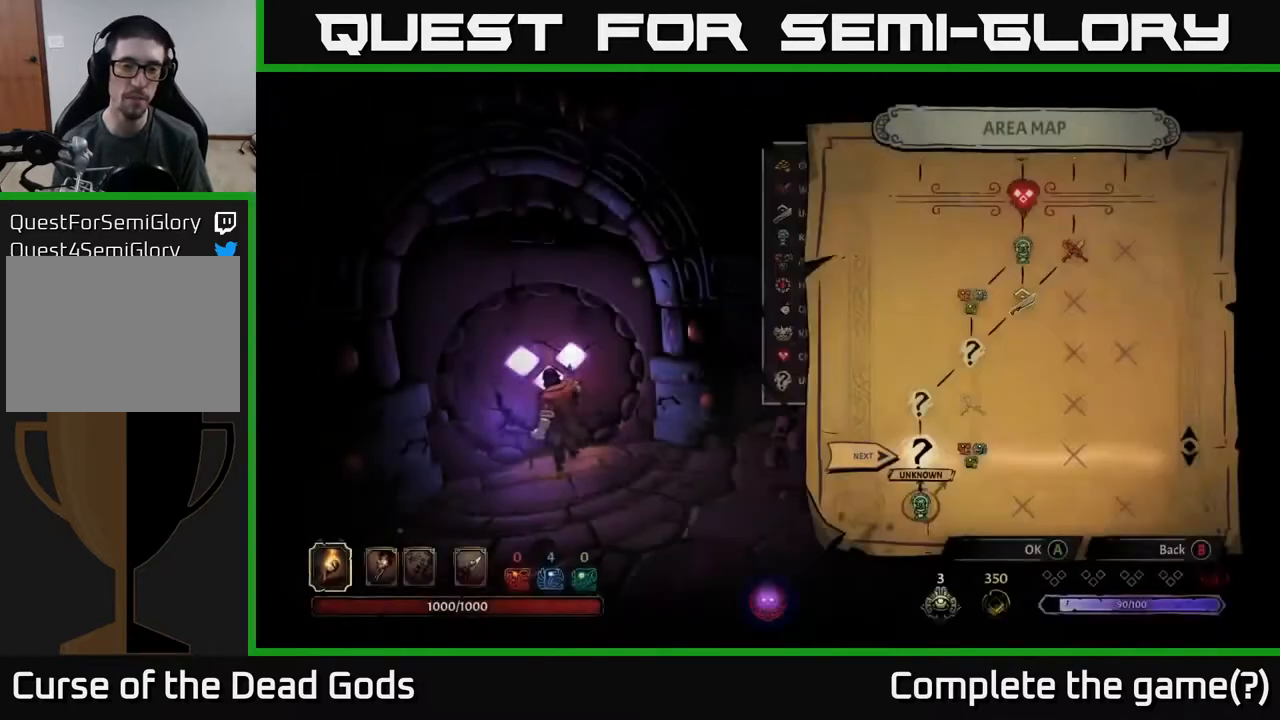
{"buttons": [], "left_stick": "center", "right_stick": "center", "events": []}
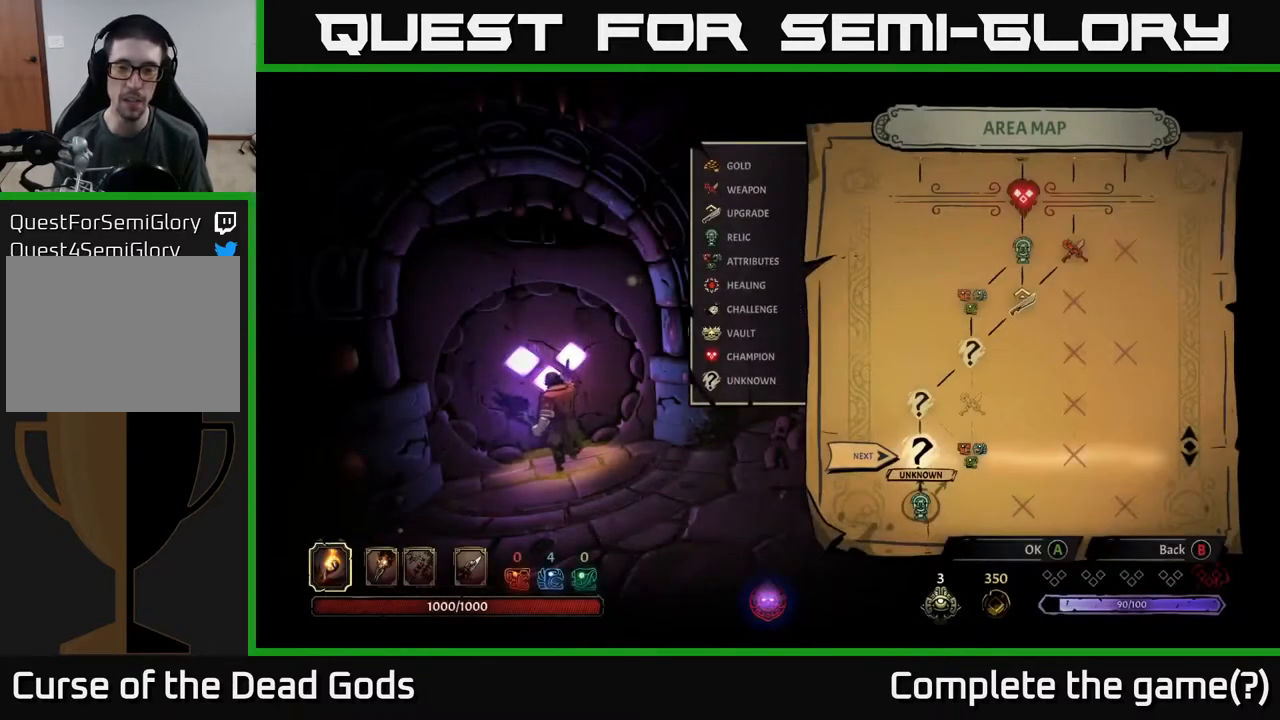
{"buttons": ["DPAD_RIGHT"], "left_stick": "center", "right_stick": "center", "events": [[433, "DPAD_RIGHT", "down"]]}
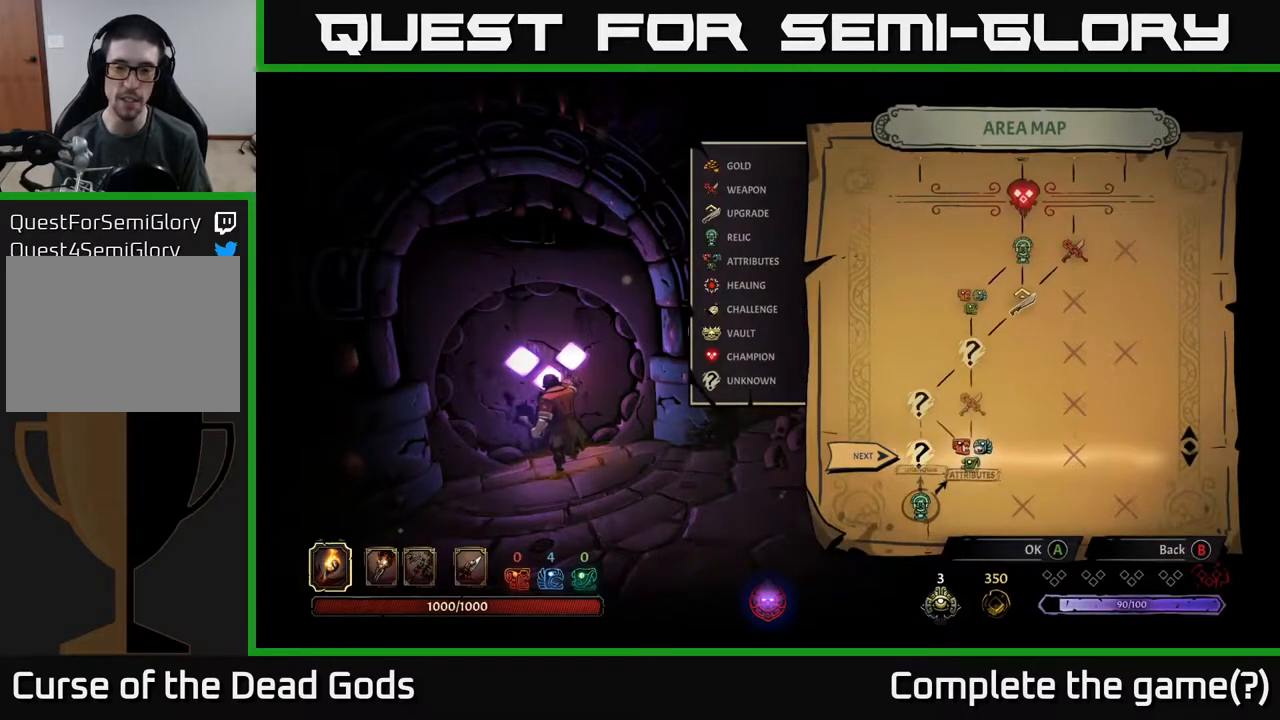
{"buttons": ["DPAD_LEFT"], "left_stick": "center", "right_stick": "center", "events": [[67, "DPAD_RIGHT", "up"], [433, "DPAD_LEFT", "down"]]}
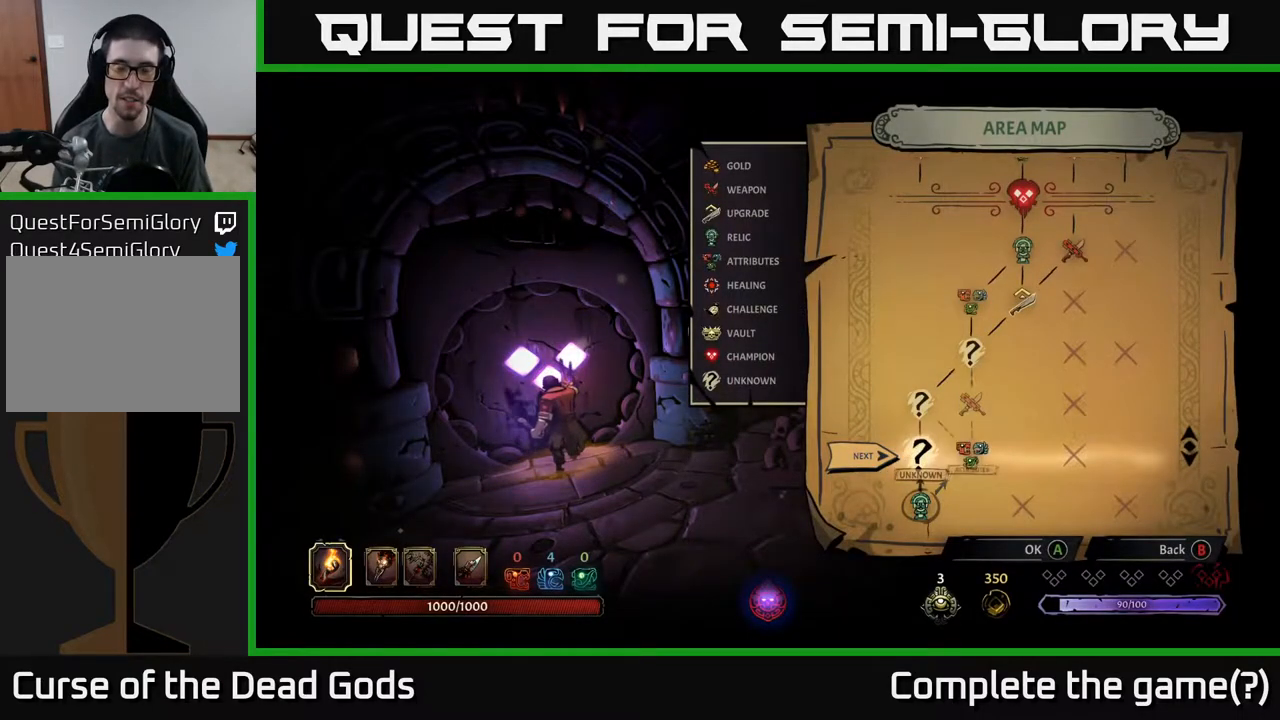
{"buttons": [], "left_stick": "center", "right_stick": "center", "events": [[33, "DPAD_LEFT", "up"], [167, "DPAD_RIGHT", "down"], [350, "DPAD_RIGHT", "up"]]}
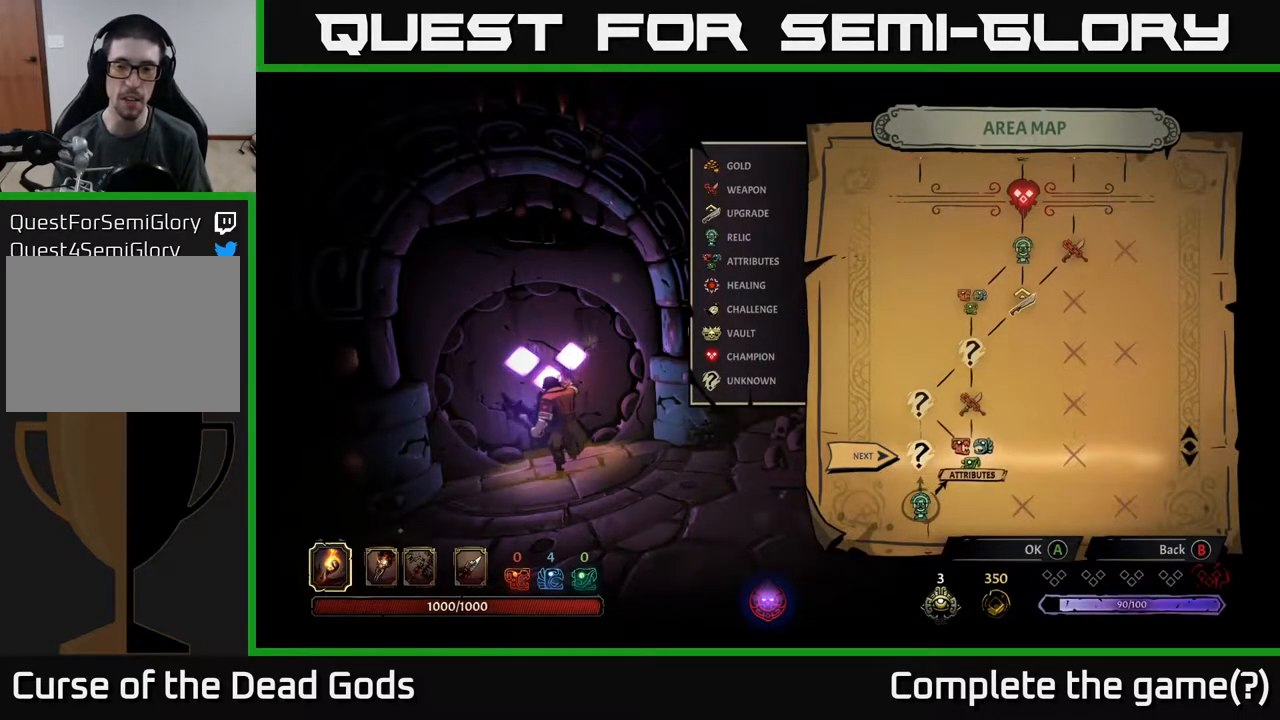
{"buttons": [], "left_stick": "center", "right_stick": "center", "events": [[133, "A", "down"], [200, "A", "up"]]}
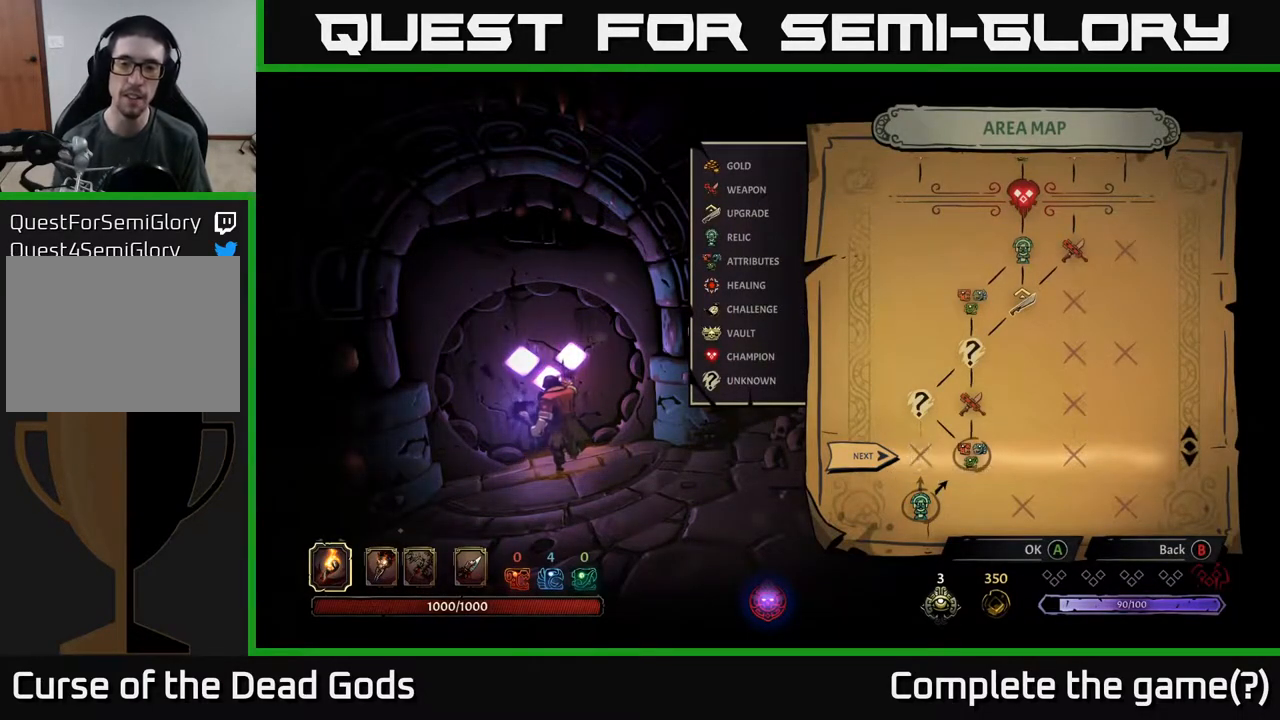
{"buttons": [], "left_stick": "center", "right_stick": "center", "events": []}
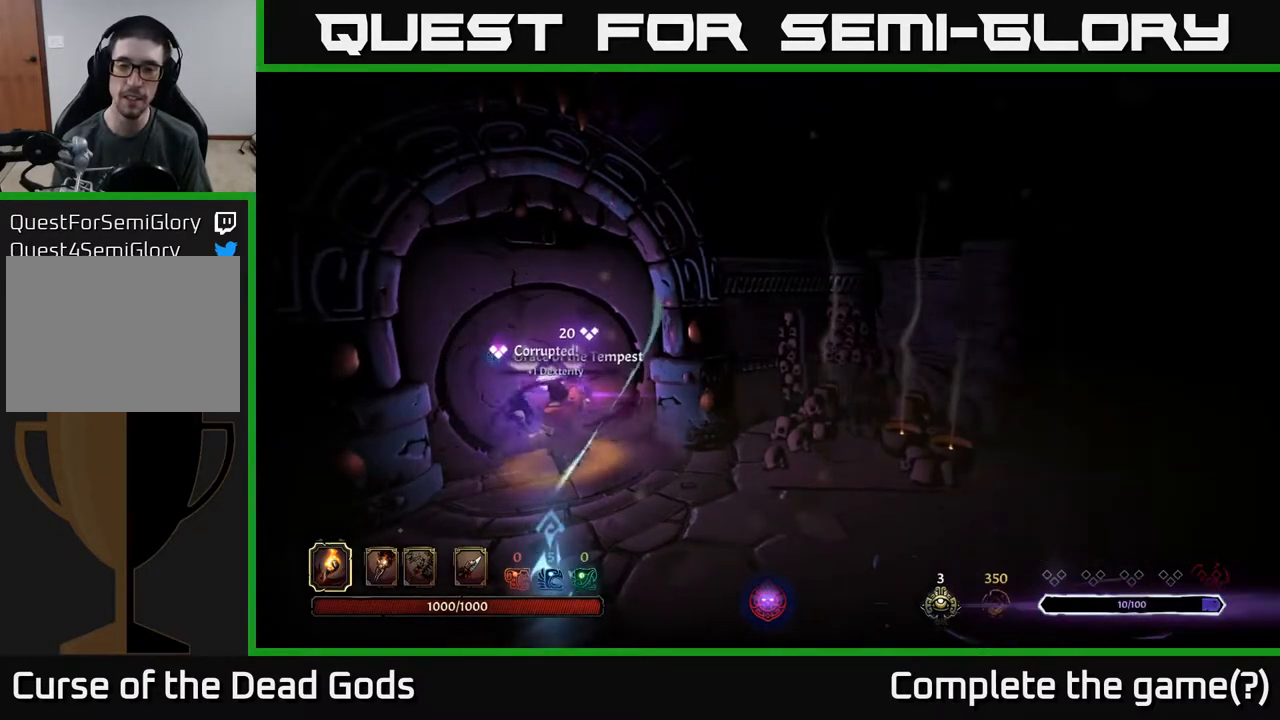
{"buttons": [], "left_stick": "center", "right_stick": "center", "events": []}
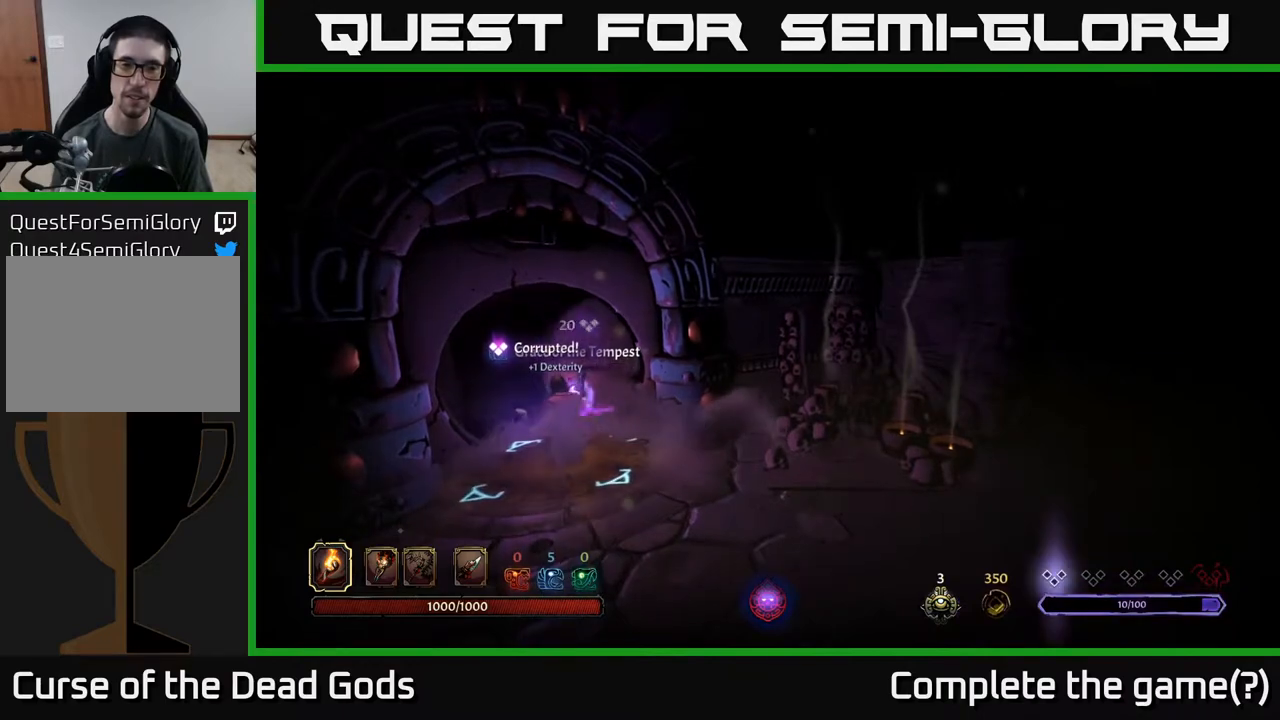
{"buttons": [], "left_stick": "center", "right_stick": "center", "events": []}
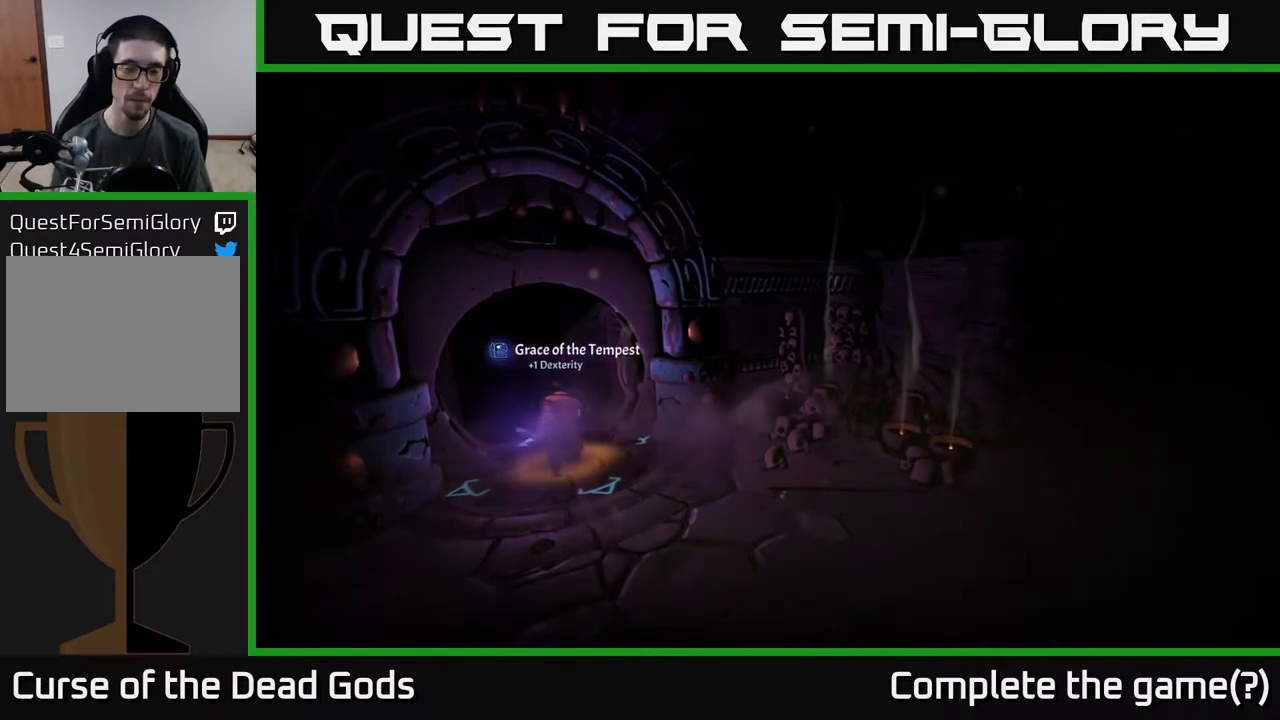
{"buttons": [], "left_stick": "center", "right_stick": "center", "events": []}
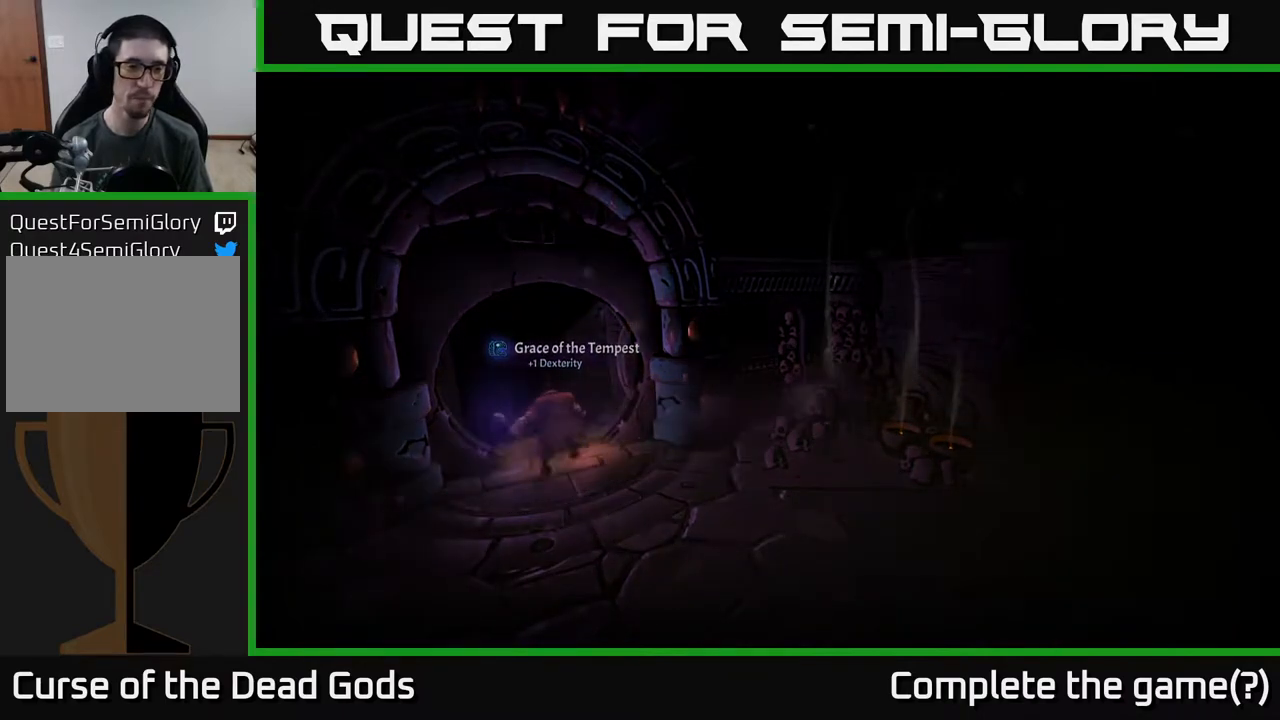
{"buttons": [], "left_stick": "center", "right_stick": "center", "events": []}
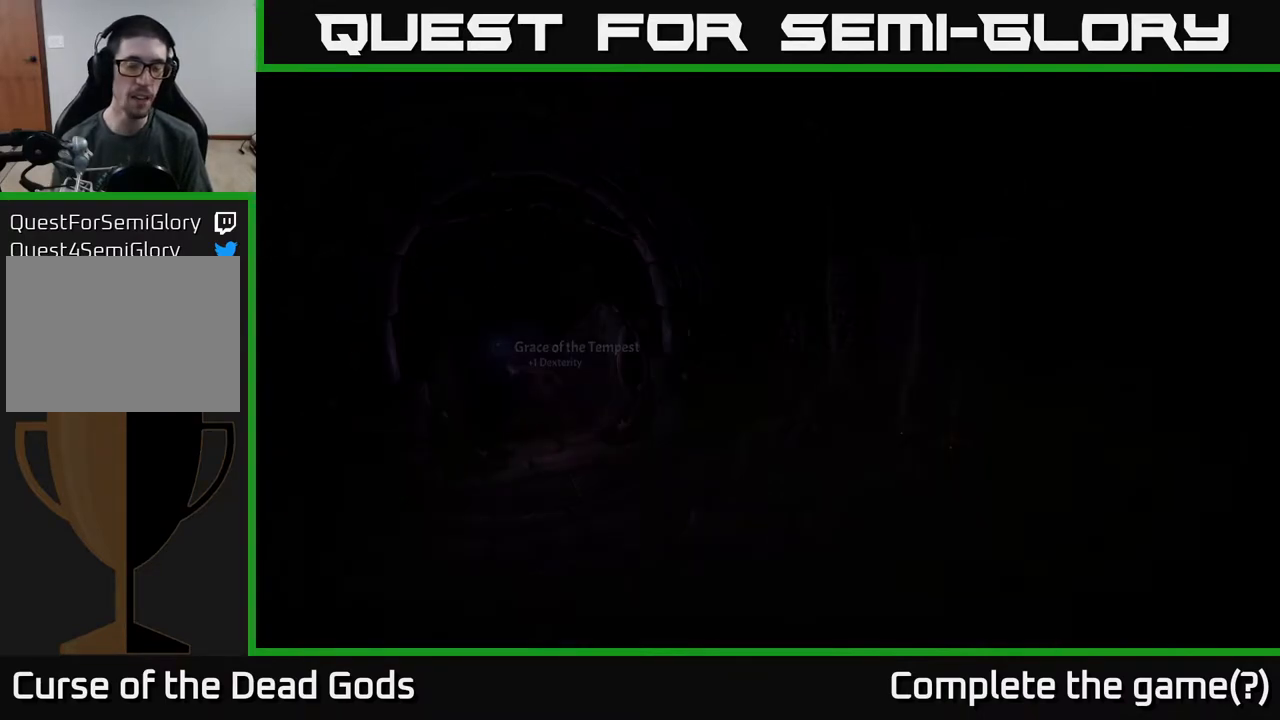
{"buttons": [], "left_stick": "center", "right_stick": "center", "events": []}
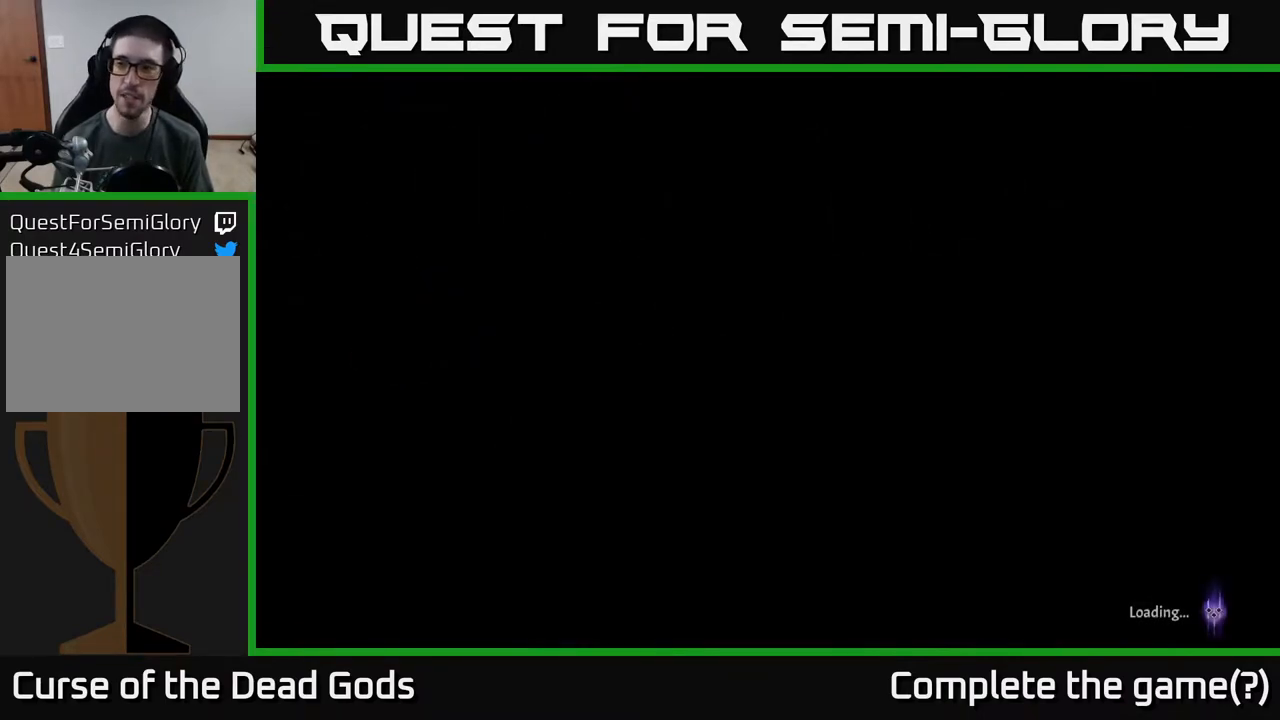
{"buttons": [], "left_stick": "center", "right_stick": "center", "events": []}
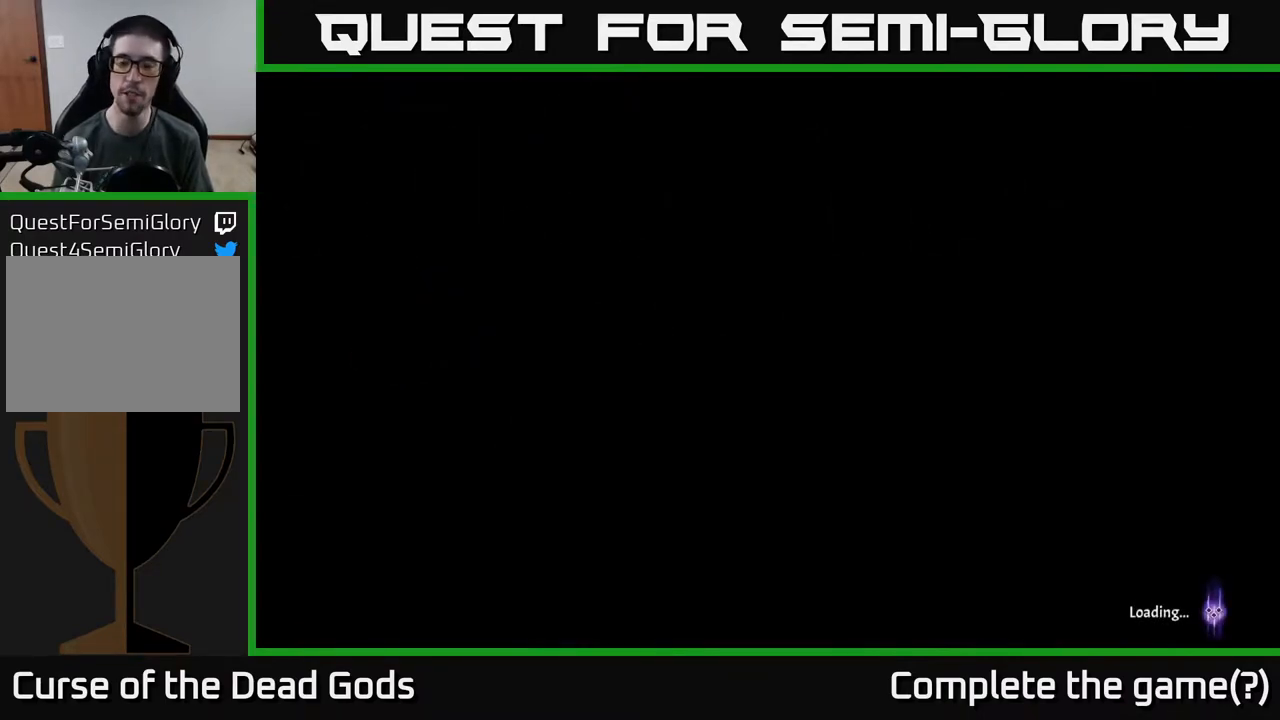
{"buttons": [], "left_stick": "center", "right_stick": "center", "events": []}
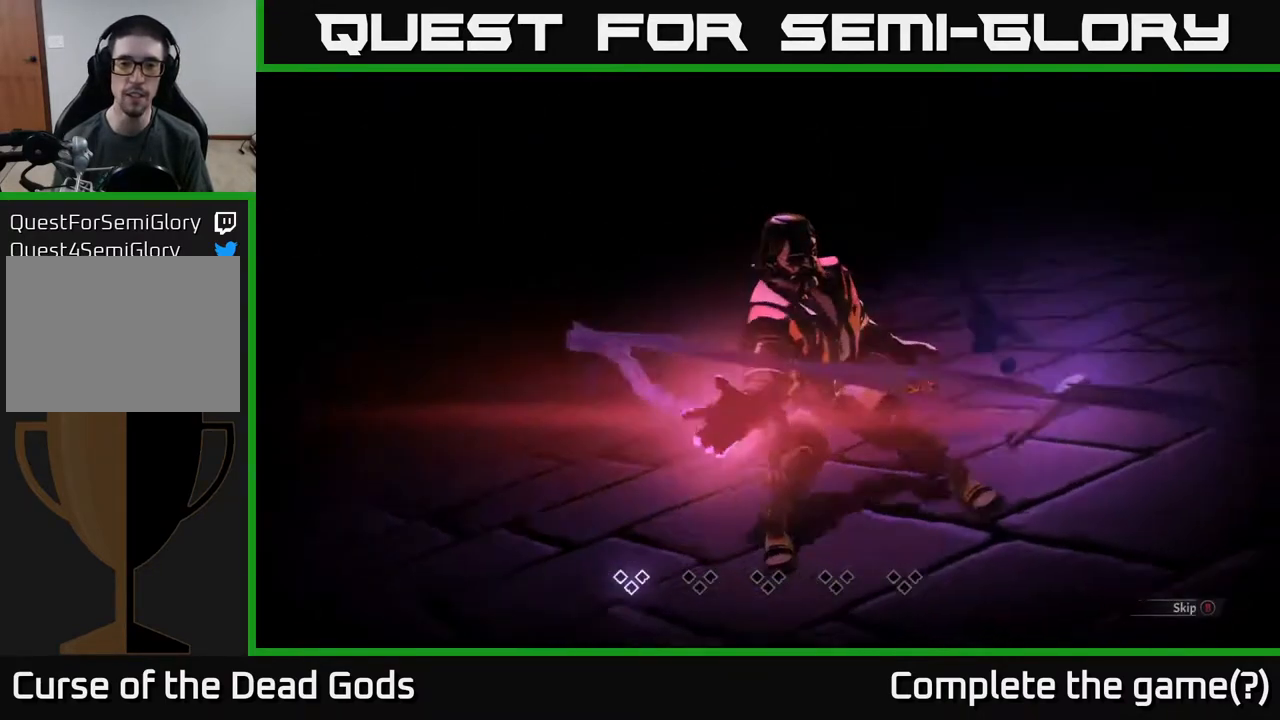
{"buttons": [], "left_stick": "center", "right_stick": "center", "events": []}
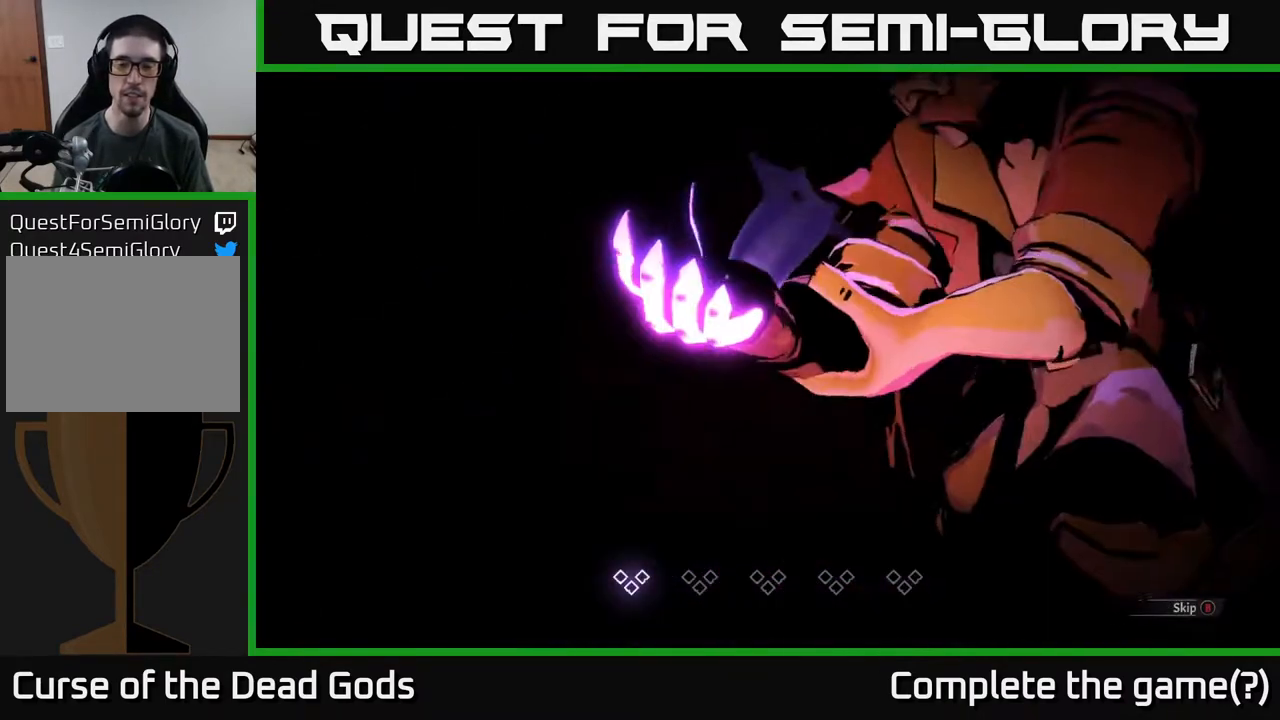
{"buttons": [], "left_stick": "center", "right_stick": "center", "events": [[67, "A", "down"], [150, "A", "up"], [350, "B", "down"], [433, "B", "up"]]}
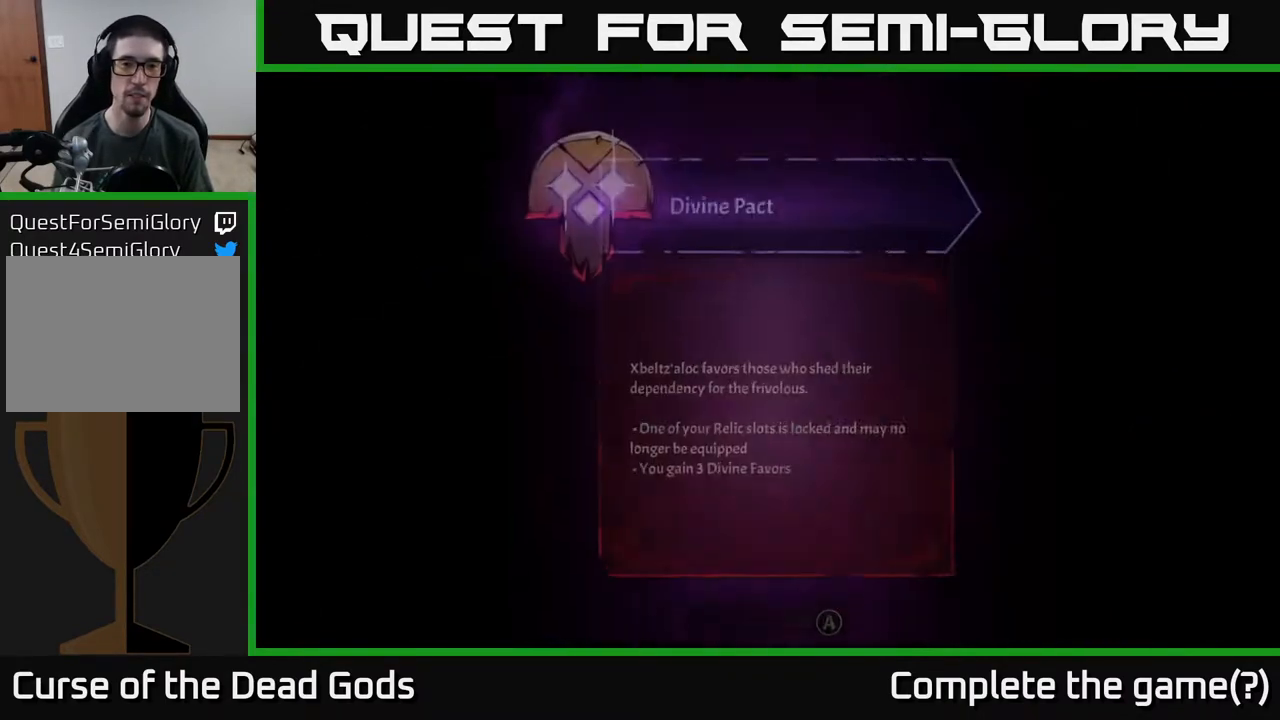
{"buttons": [], "left_stick": "center", "right_stick": "center", "events": []}
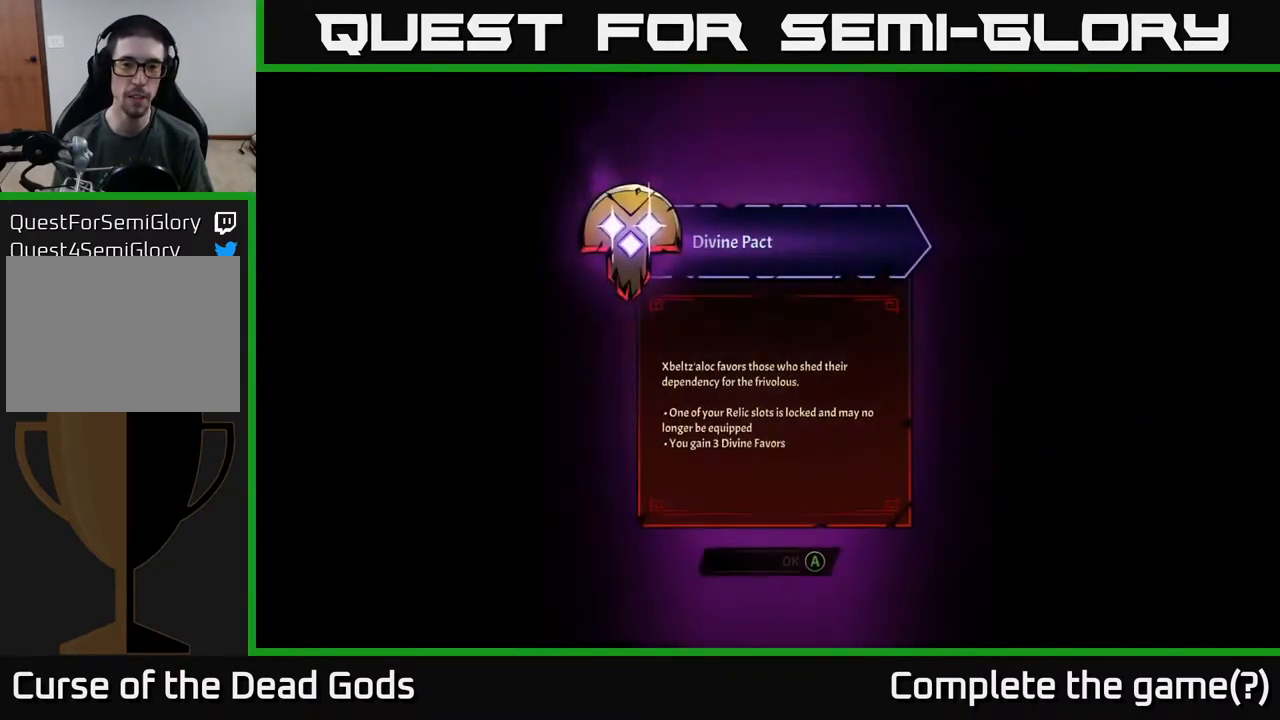
{"buttons": [], "left_stick": "center", "right_stick": "center", "events": []}
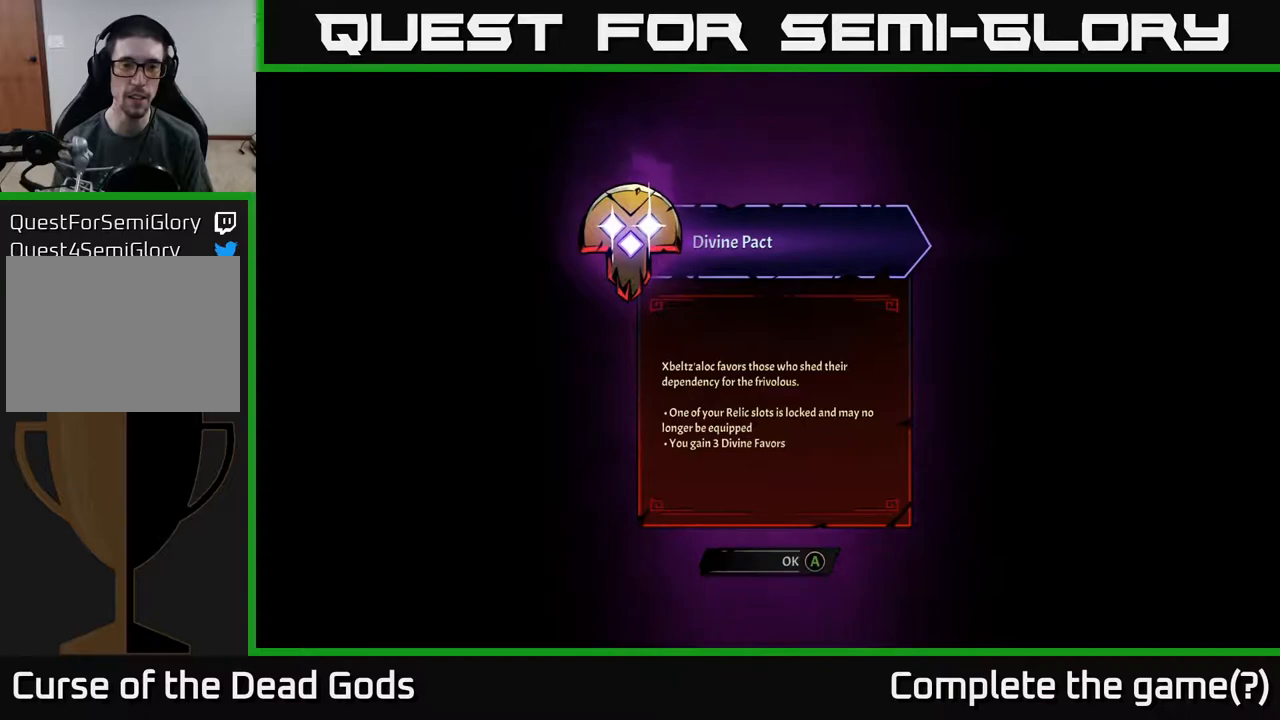
{"buttons": [], "left_stick": "center", "right_stick": "center", "events": []}
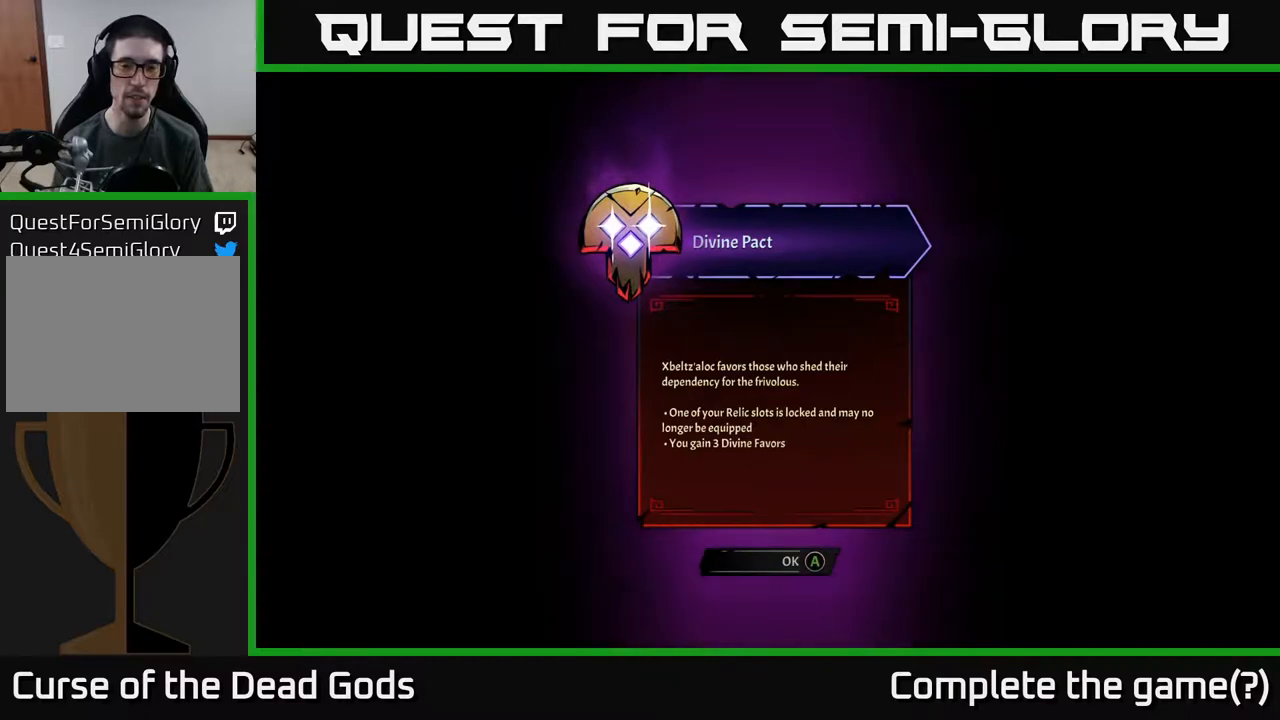
{"buttons": [], "left_stick": "center", "right_stick": "center", "events": []}
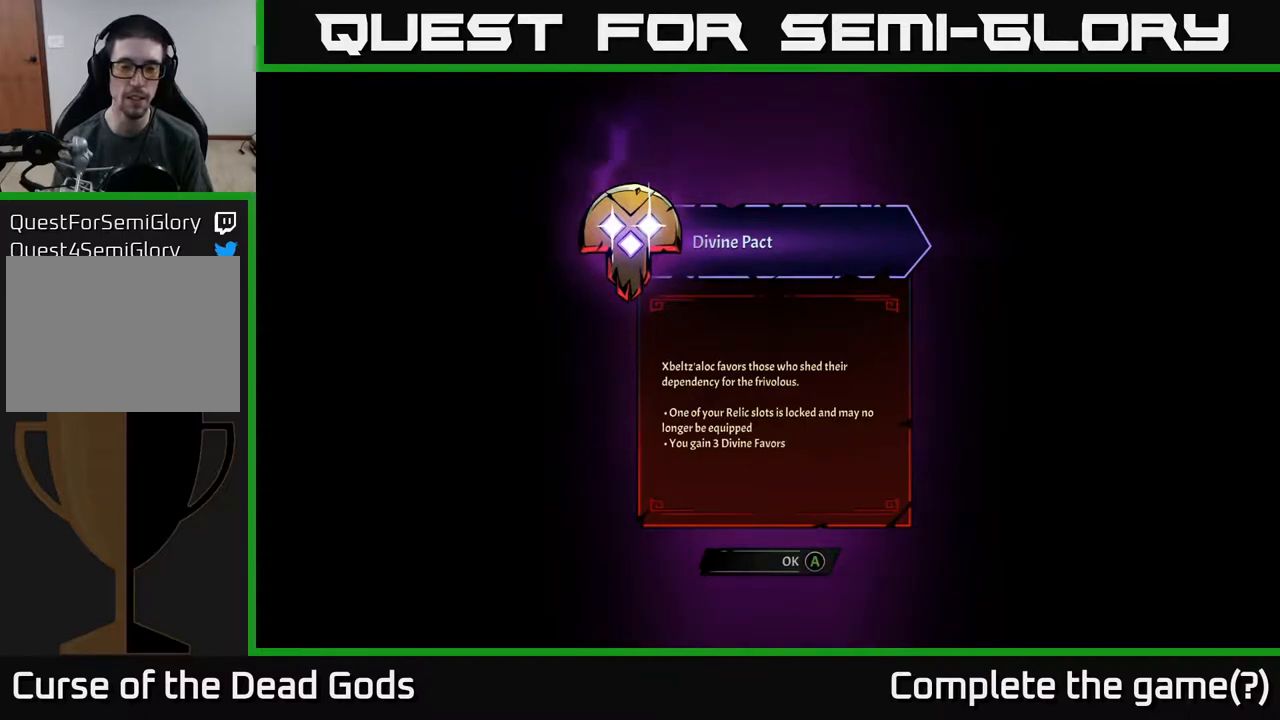
{"buttons": [], "left_stick": "center", "right_stick": "center", "events": []}
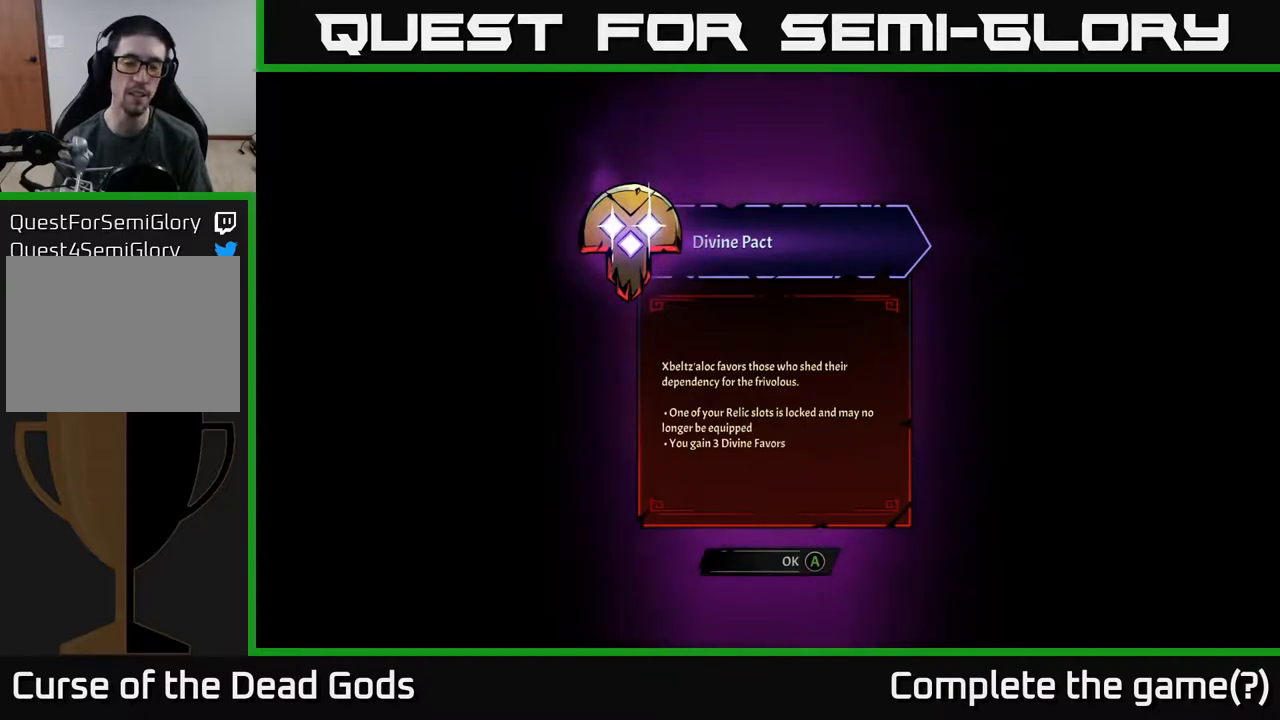
{"buttons": [], "left_stick": "center", "right_stick": "center", "events": []}
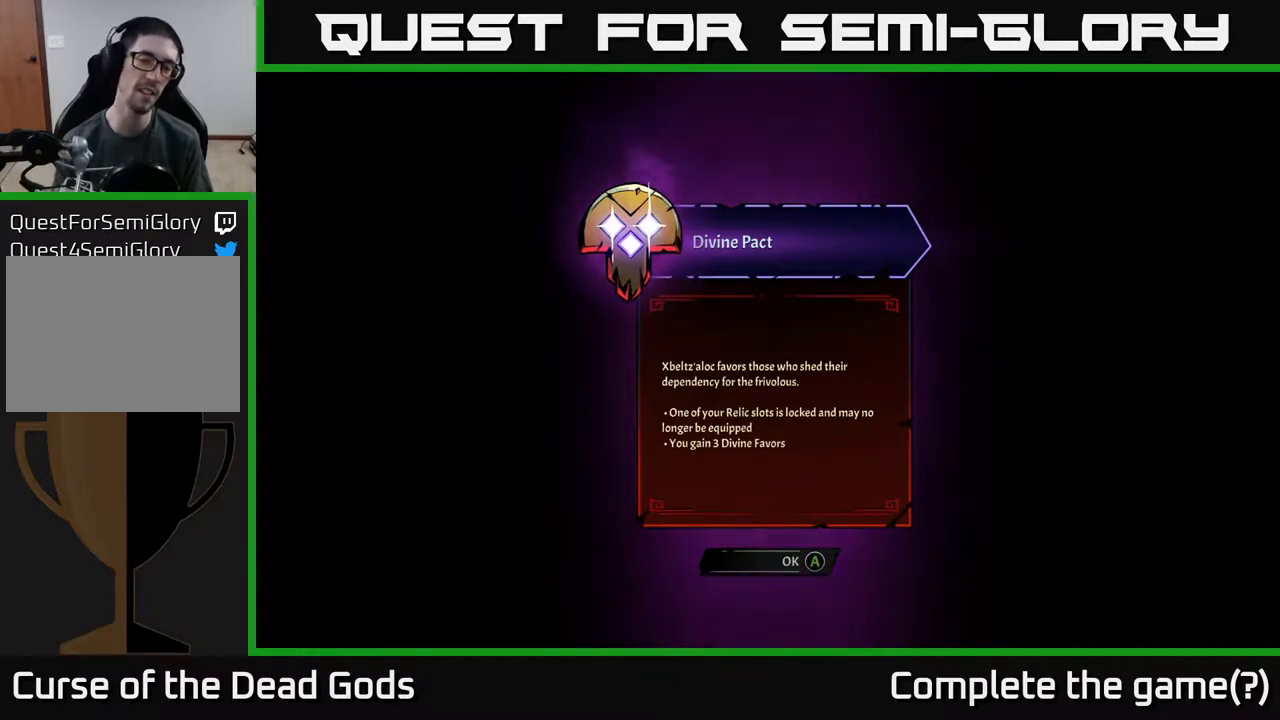
{"buttons": [], "left_stick": "center", "right_stick": "center", "events": []}
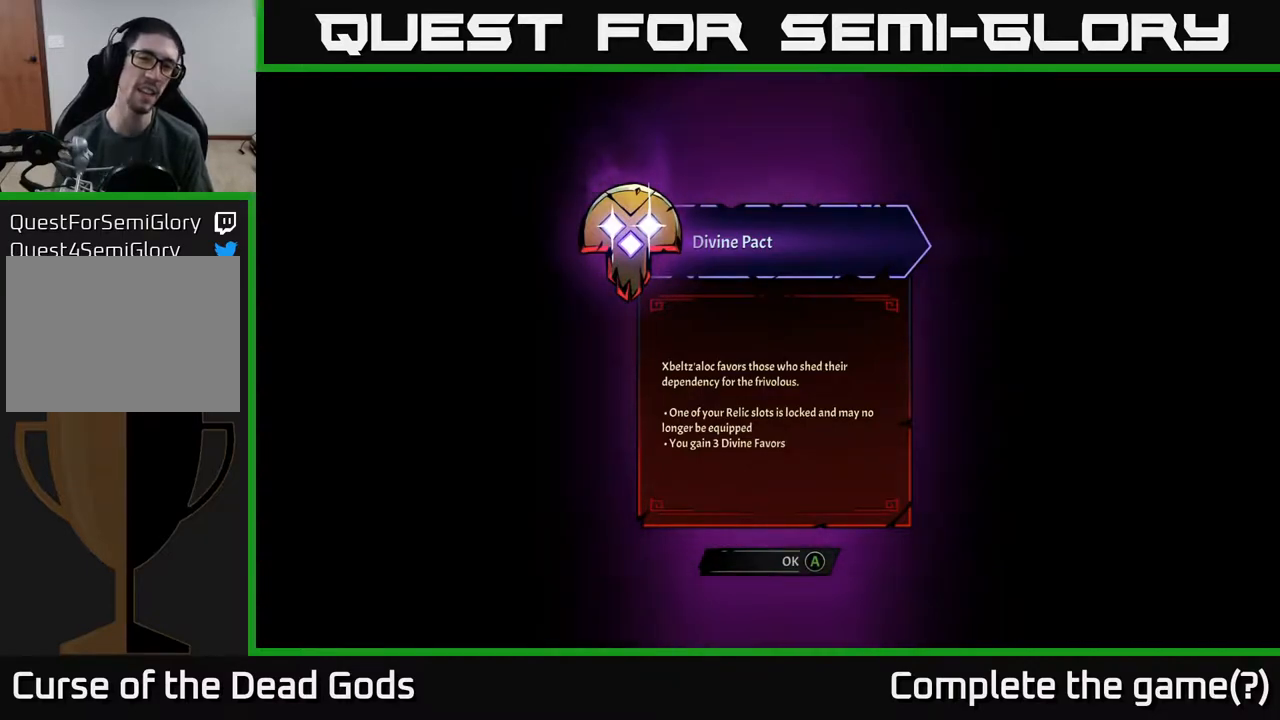
{"buttons": [], "left_stick": "center", "right_stick": "center", "events": []}
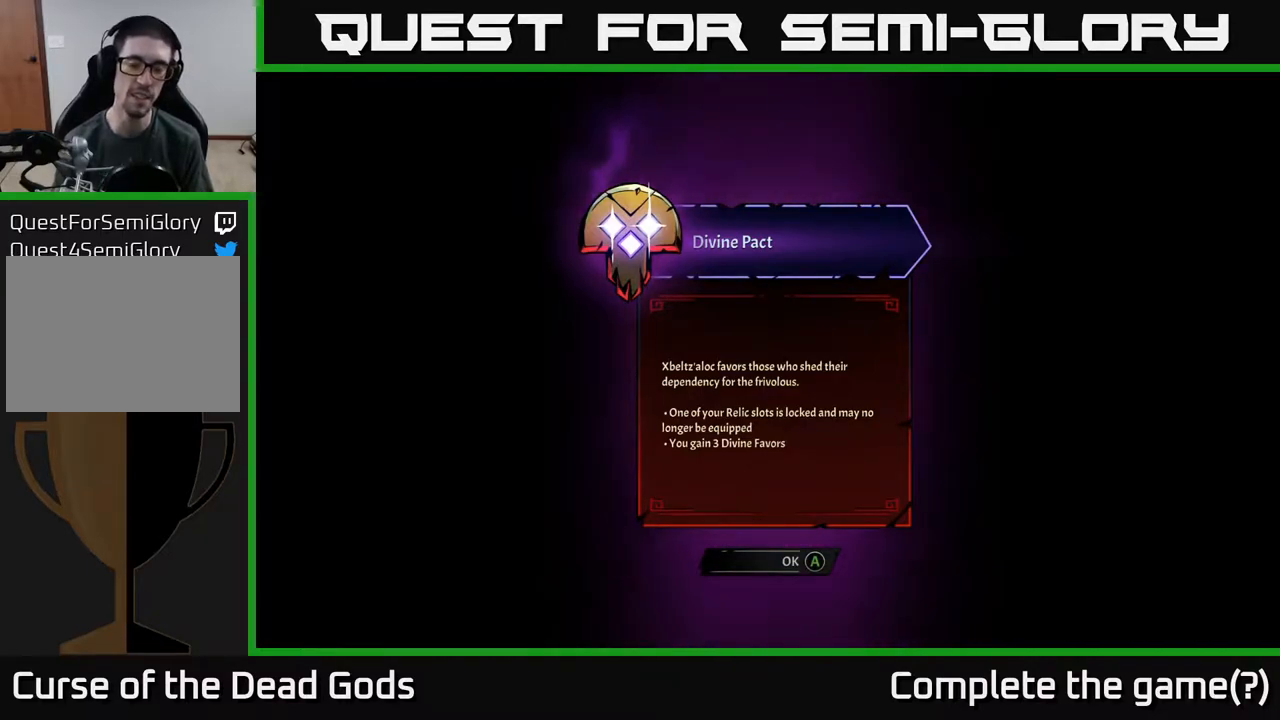
{"buttons": [], "left_stick": "center", "right_stick": "center", "events": [[250, "A", "down"], [317, "A", "up"]]}
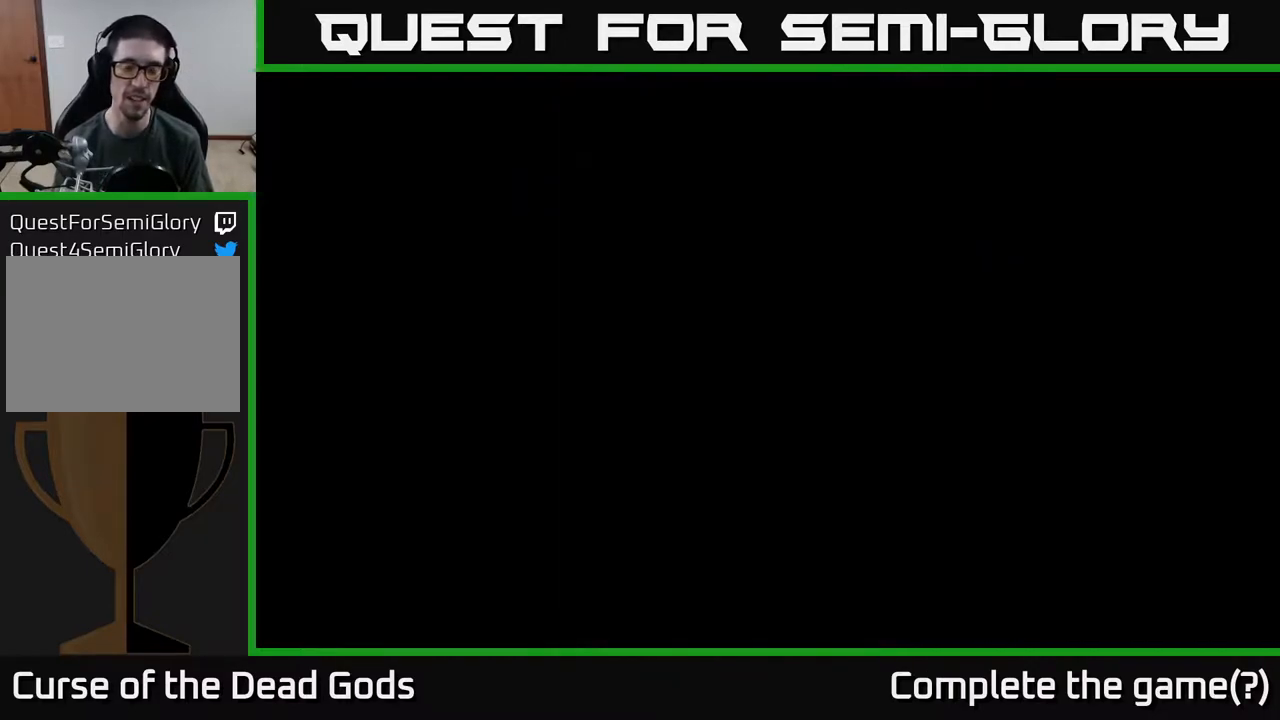
{"buttons": [], "left_stick": "up-right", "right_stick": "center", "events": [[333, "left_stick", "right"], [417, "left_stick", "up-right"]]}
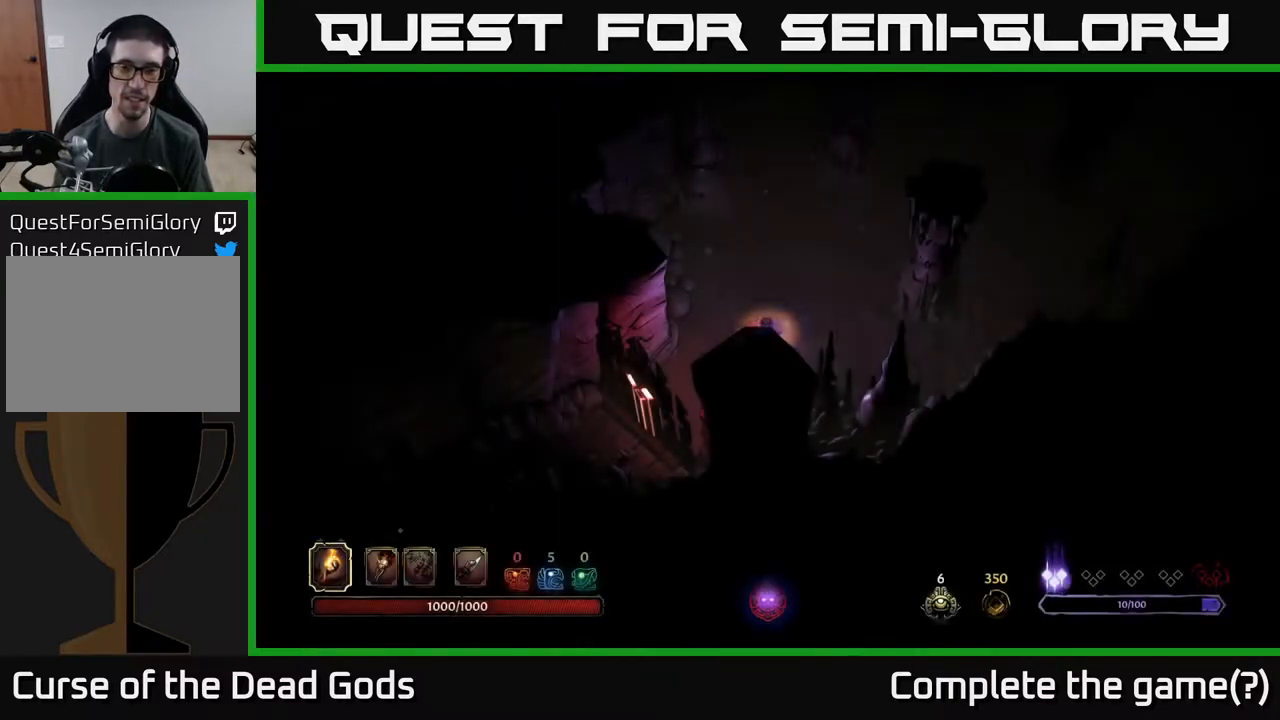
{"buttons": [], "left_stick": "up-right", "right_stick": "center", "events": []}